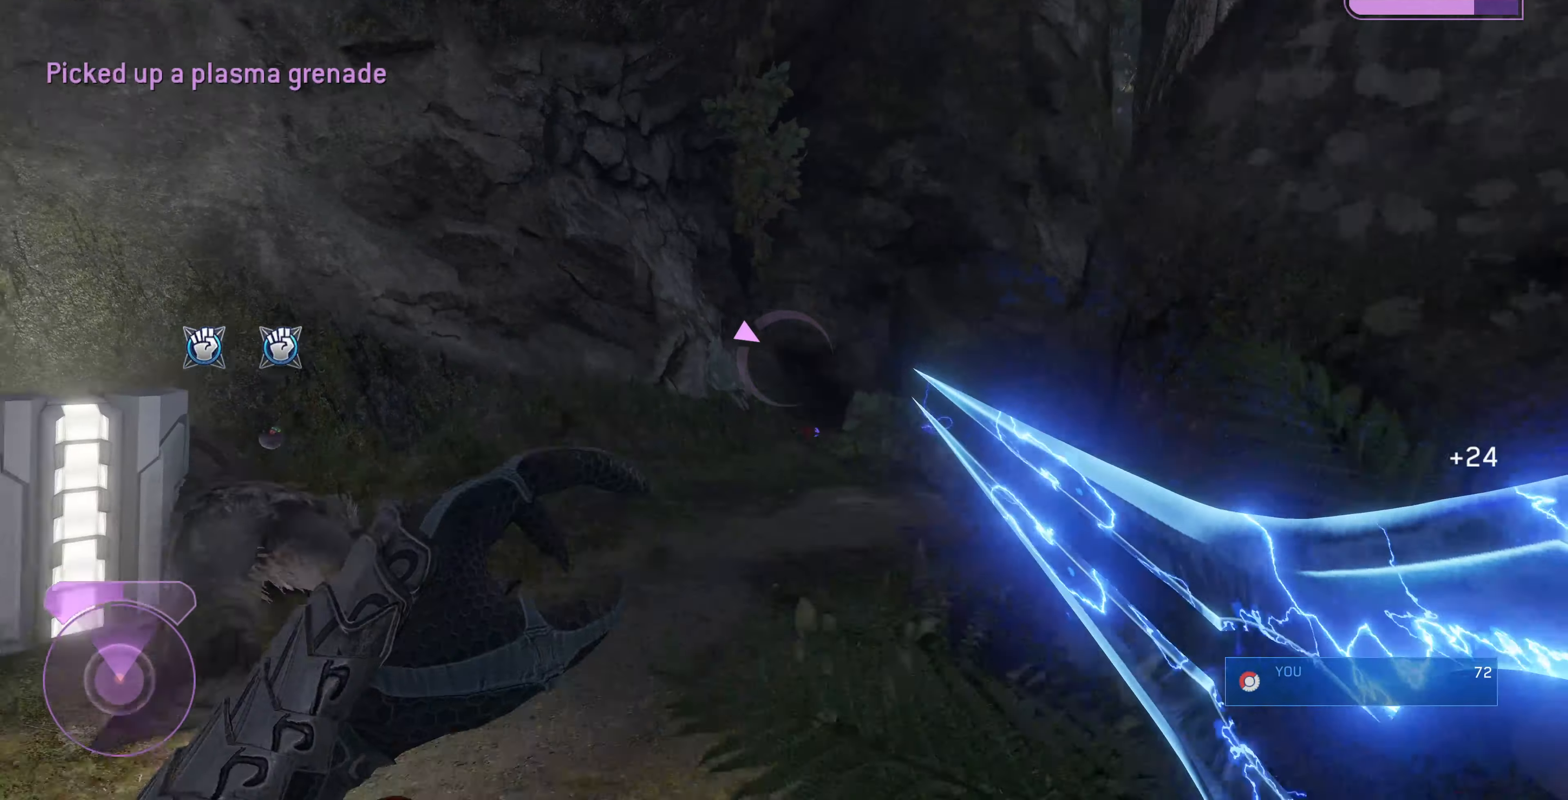
Gameplay with a controller (PlayStation layout); each line is a JSON object with the inputs held at the frame after it. "events" lists button and stick changes between this image and that frame as [ms after this image, input, new state], when the widget could be followed in between.
{"buttons": [], "left_stick": "up-left", "right_stick": "up-right", "events": [[33, "right_stick", "center"], [300, "right_stick", "up-right"]]}
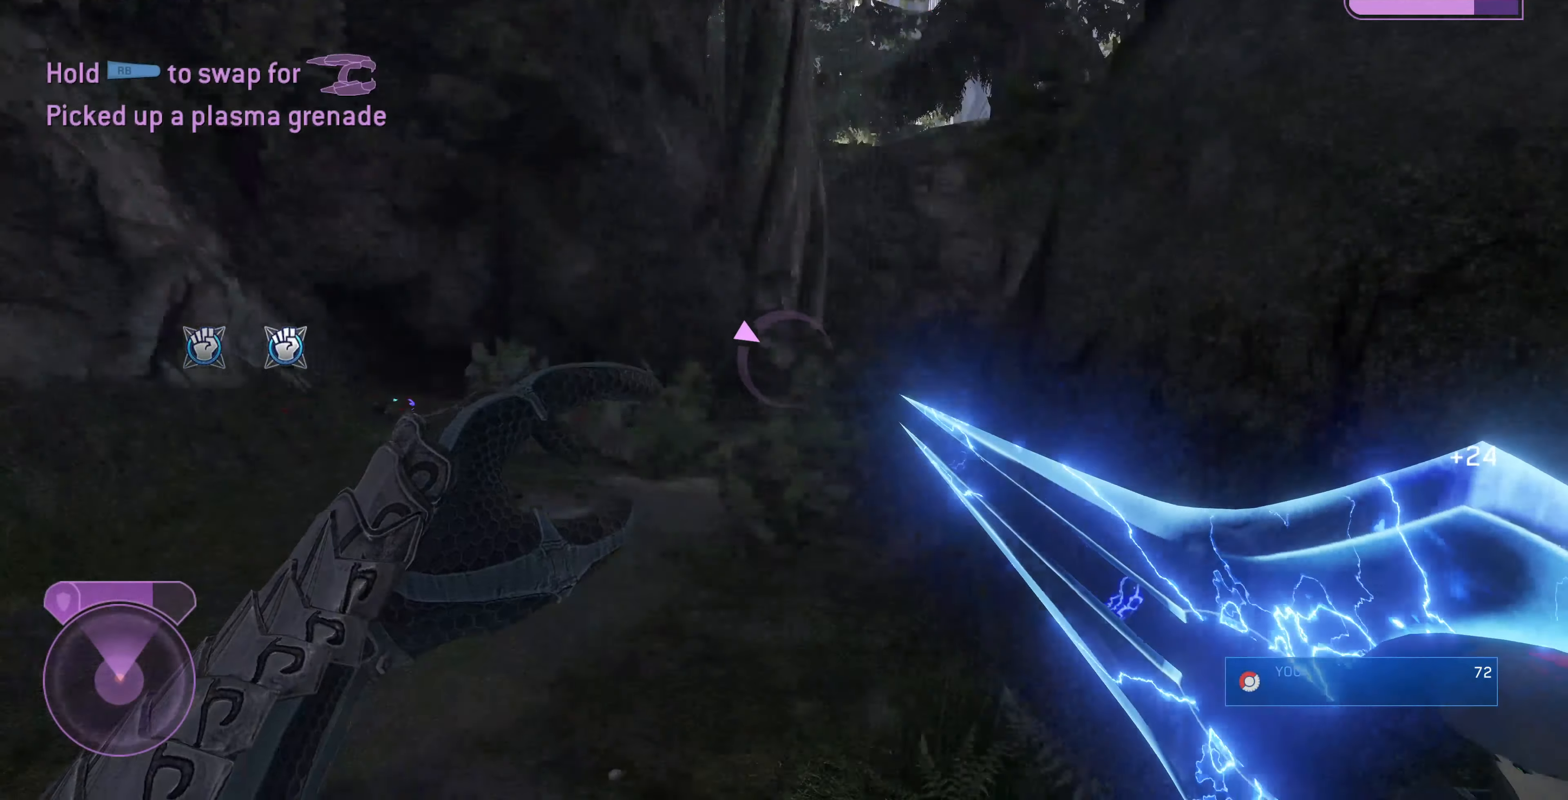
{"buttons": [], "left_stick": "up-left", "right_stick": "center", "events": [[133, "right_stick", "center"]]}
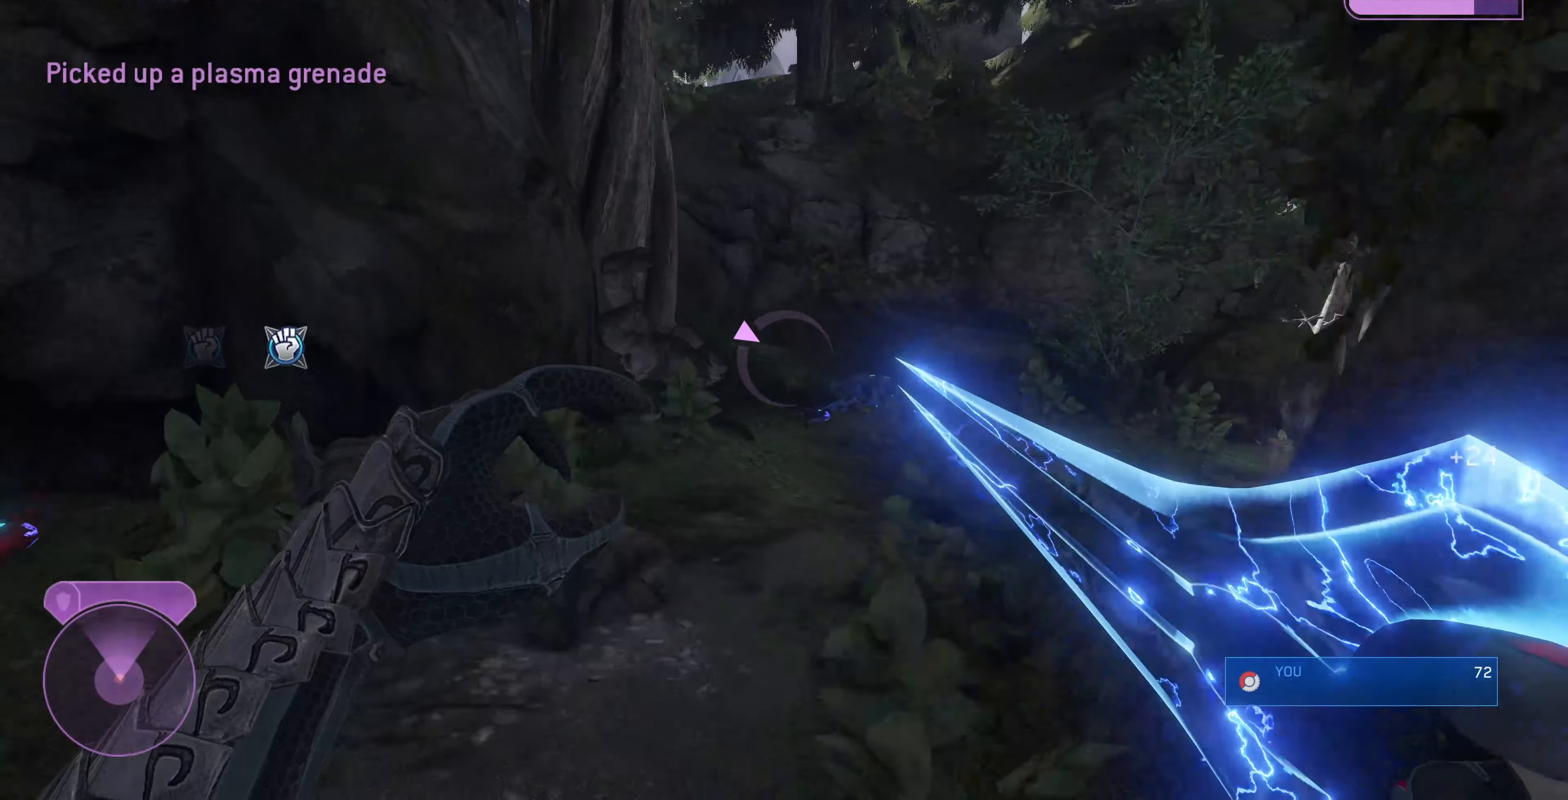
{"buttons": [], "left_stick": "up-left", "right_stick": "up-right", "events": [[66, "TRIANGLE", "down"], [133, "TRIANGLE", "up"], [300, "right_stick", "up-right"]]}
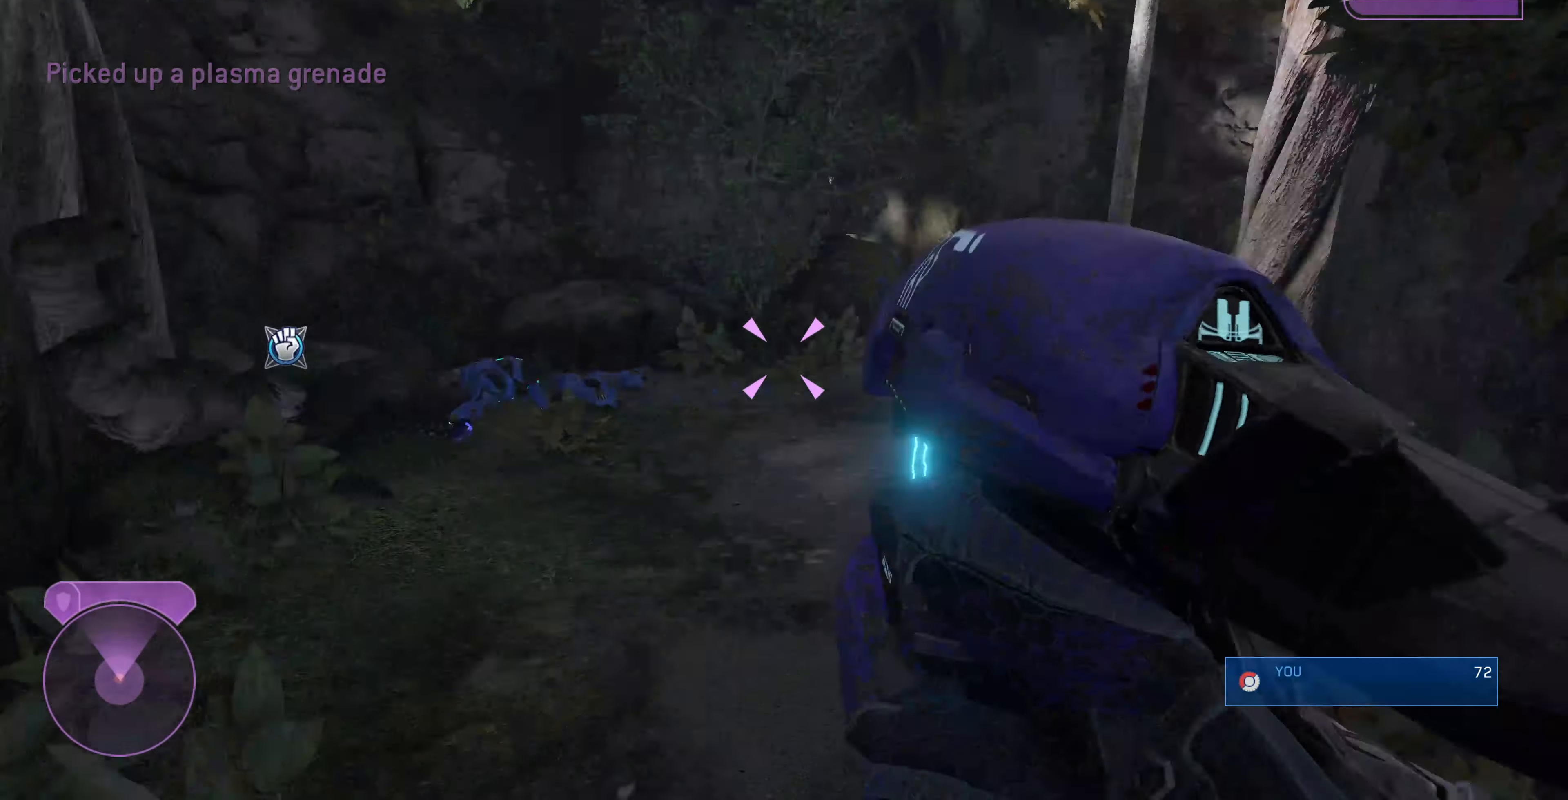
{"buttons": ["R1"], "left_stick": "down-right", "right_stick": "center", "events": [[233, "left_stick", "down-left"], [233, "right_stick", "center"], [300, "R1", "down"], [333, "left_stick", "down"], [433, "left_stick", "down-right"]]}
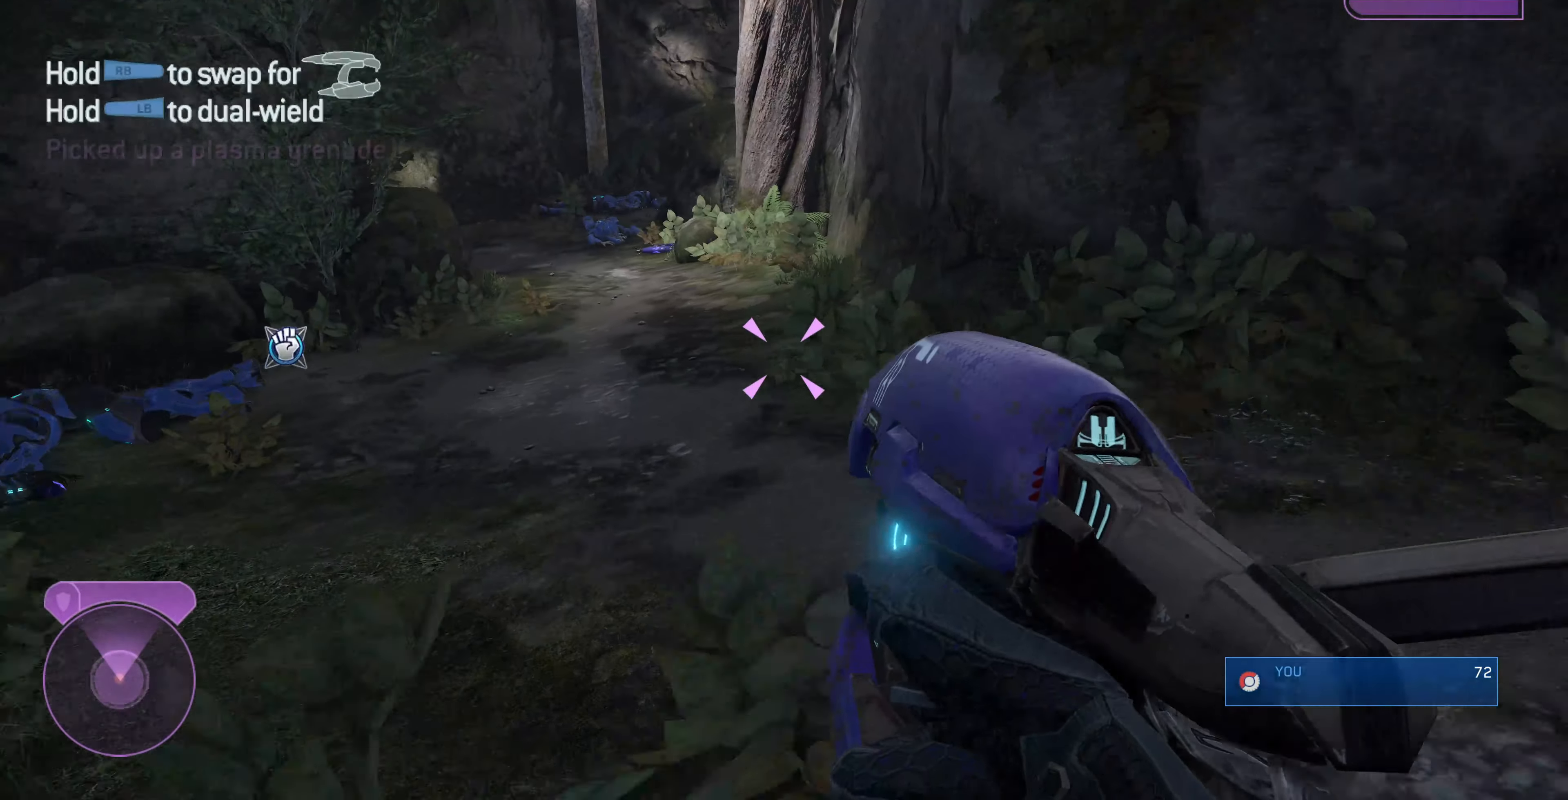
{"buttons": [], "left_stick": "up-right", "right_stick": "center", "events": [[100, "left_stick", "right"], [133, "R1", "up"], [166, "right_stick", "right"], [266, "left_stick", "up-right"], [500, "right_stick", "center"]]}
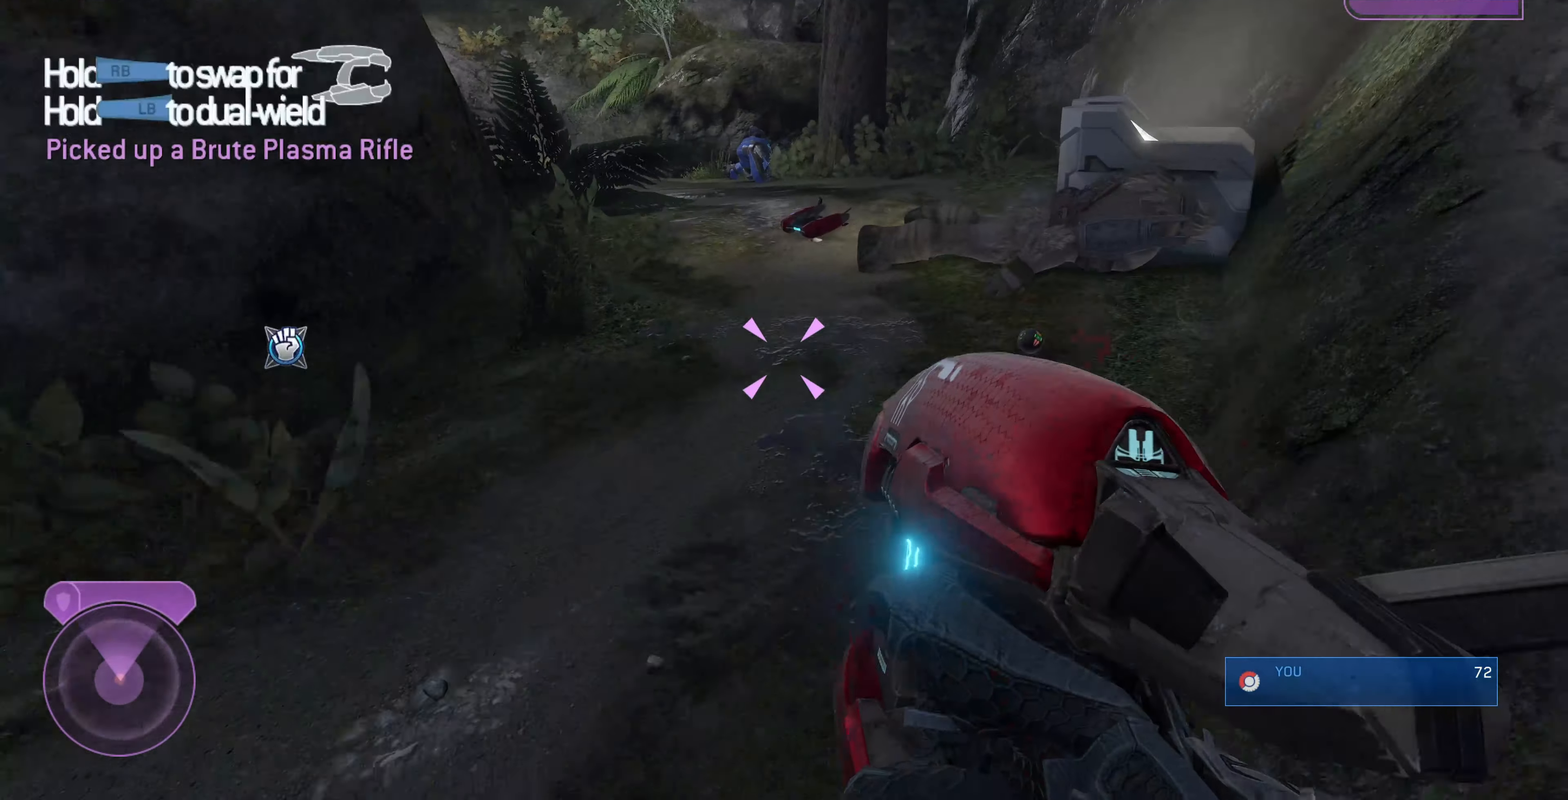
{"buttons": [], "left_stick": "up", "right_stick": "center", "events": [[300, "right_stick", "up-right"], [400, "right_stick", "center"], [433, "left_stick", "up"]]}
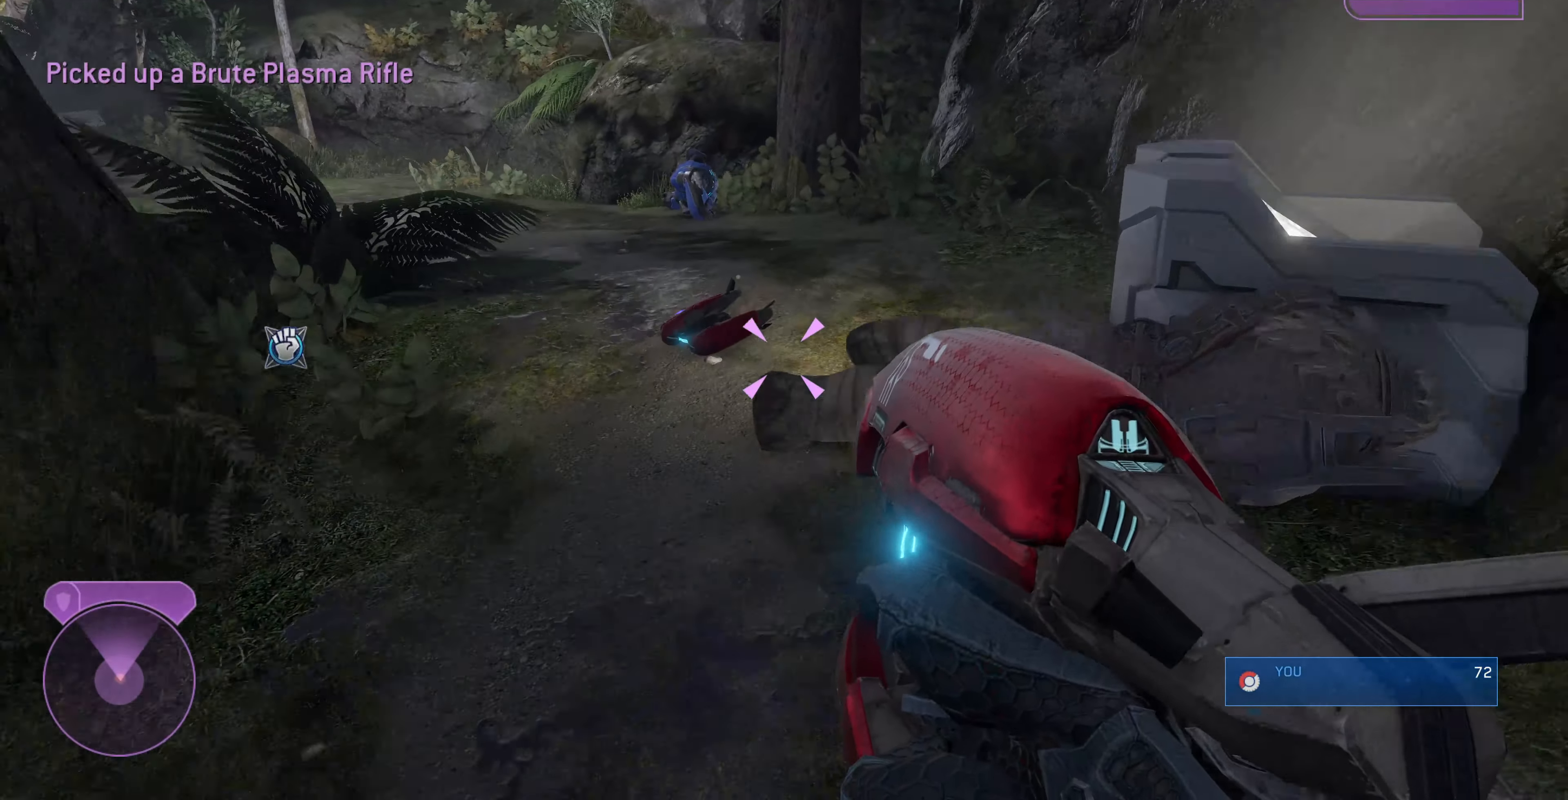
{"buttons": ["L1"], "left_stick": "up-right", "right_stick": "left", "events": [[233, "right_stick", "down-left"], [333, "L1", "down"], [400, "right_stick", "left"], [466, "left_stick", "up-right"]]}
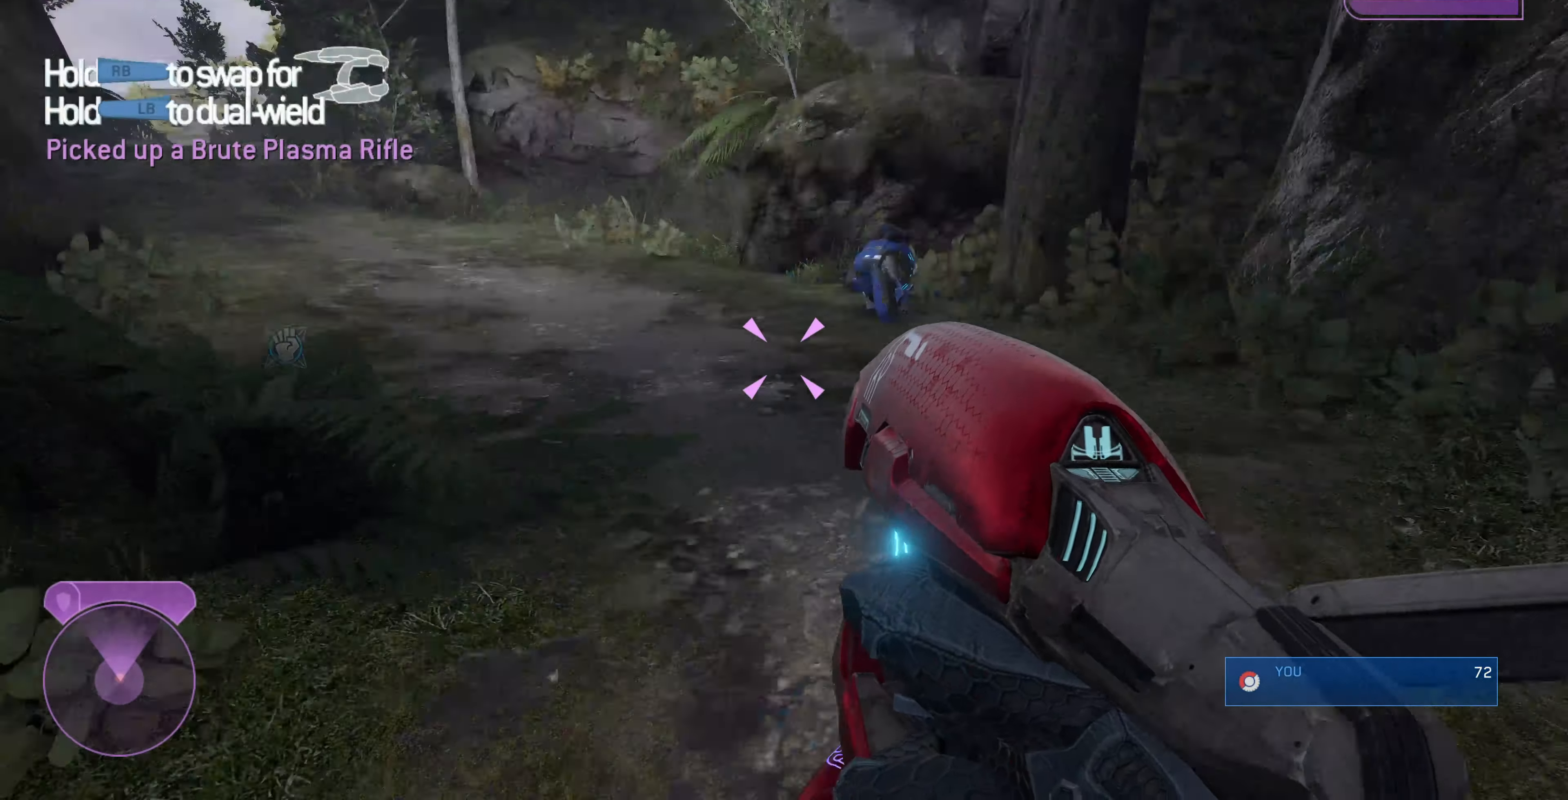
{"buttons": [], "left_stick": "up-left", "right_stick": "up-left", "events": [[133, "left_stick", "up-left"], [233, "L1", "up"], [400, "right_stick", "up-left"]]}
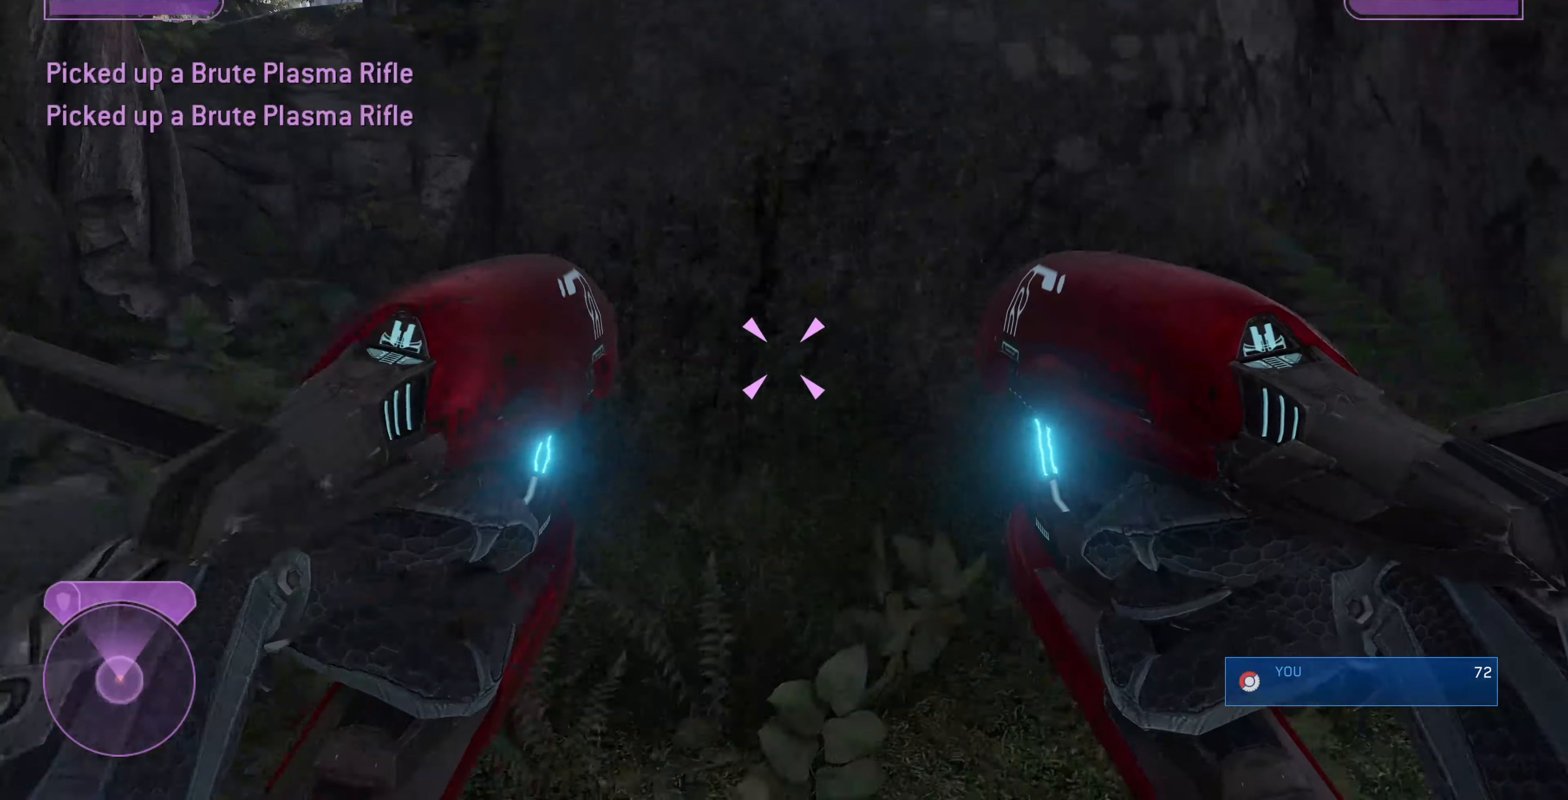
{"buttons": [], "left_stick": "up-left", "right_stick": "center", "events": [[33, "right_stick", "center"]]}
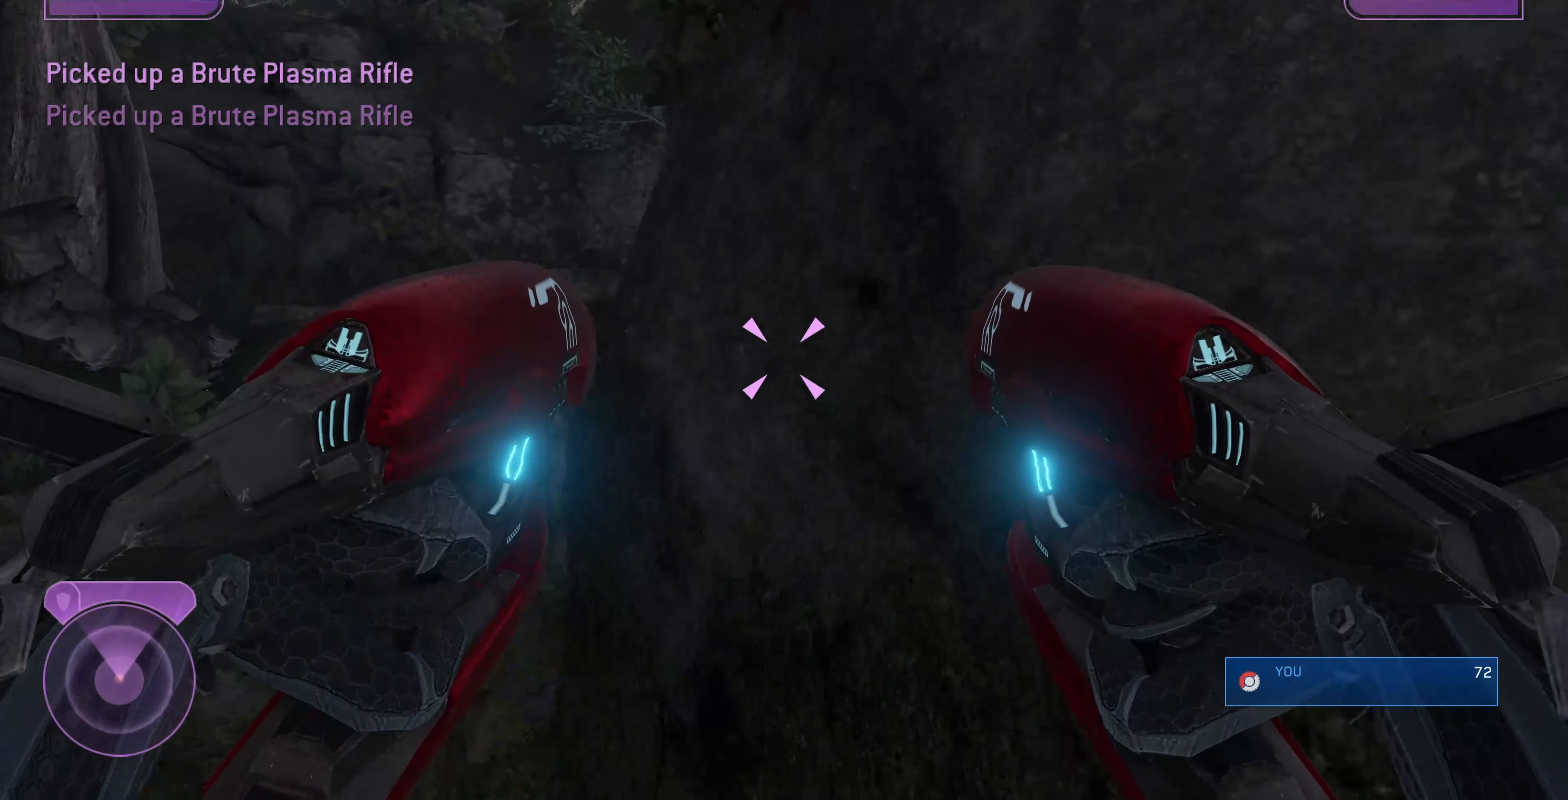
{"buttons": [], "left_stick": "up-left", "right_stick": "right", "events": [[266, "right_stick", "up"], [333, "right_stick", "up-right"], [433, "right_stick", "right"]]}
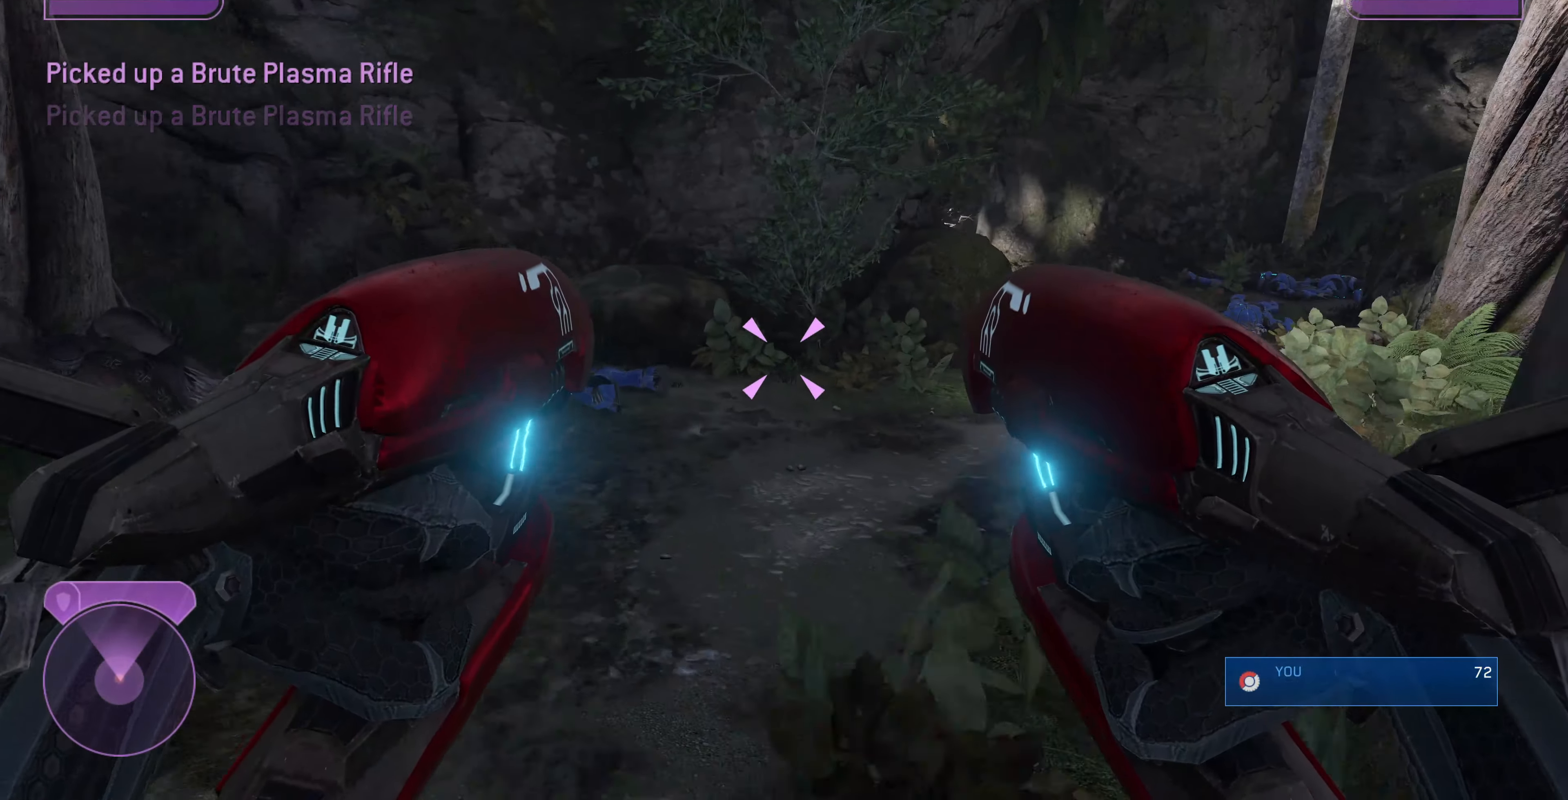
{"buttons": [], "left_stick": "down-left", "right_stick": "center", "events": [[466, "left_stick", "down-left"], [466, "right_stick", "center"]]}
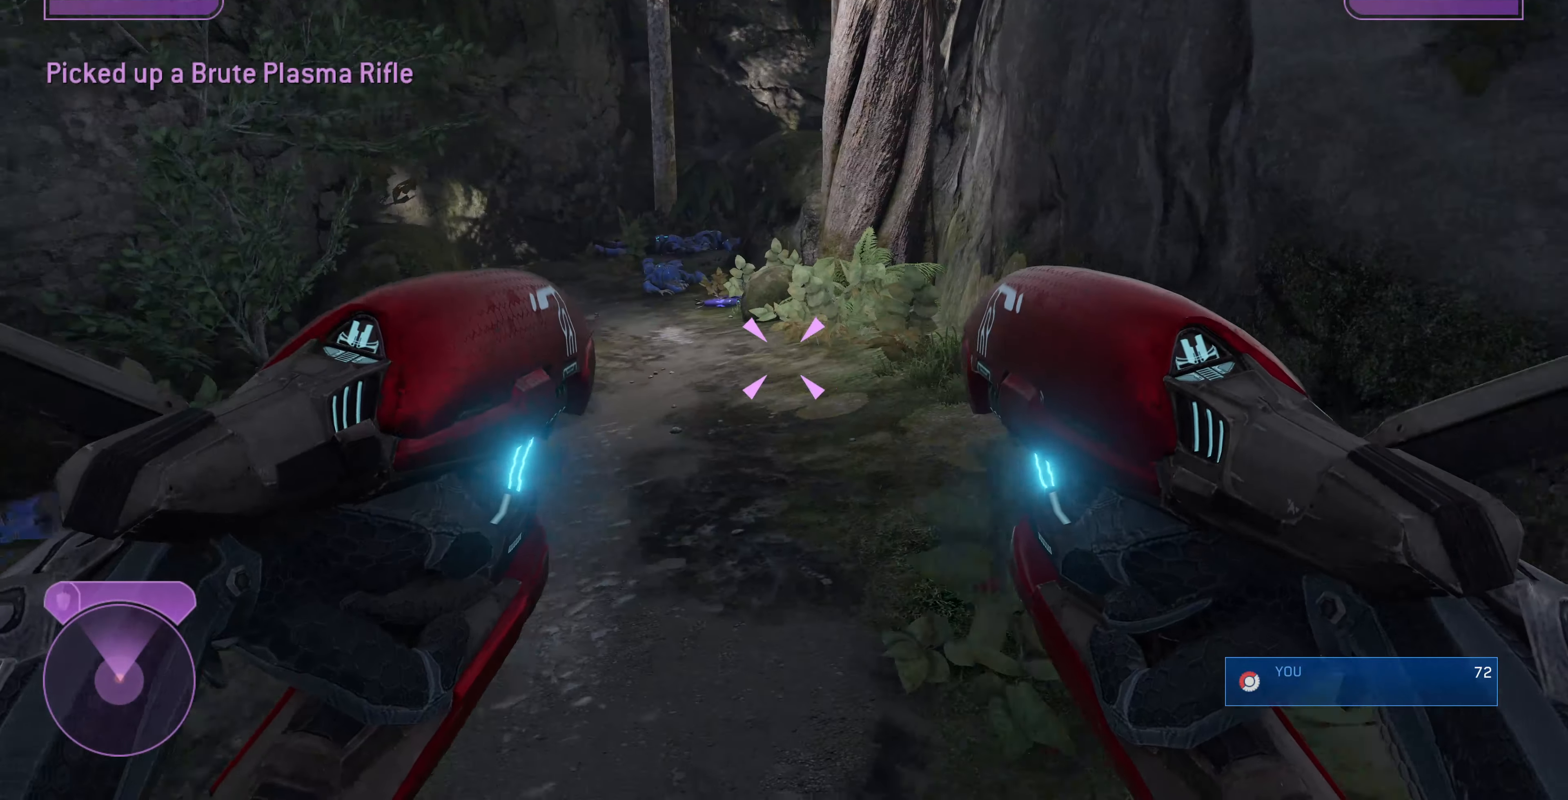
{"buttons": ["R1"], "left_stick": "down-right", "right_stick": "center", "events": [[33, "left_stick", "down"], [166, "R1", "down"], [500, "left_stick", "down-right"]]}
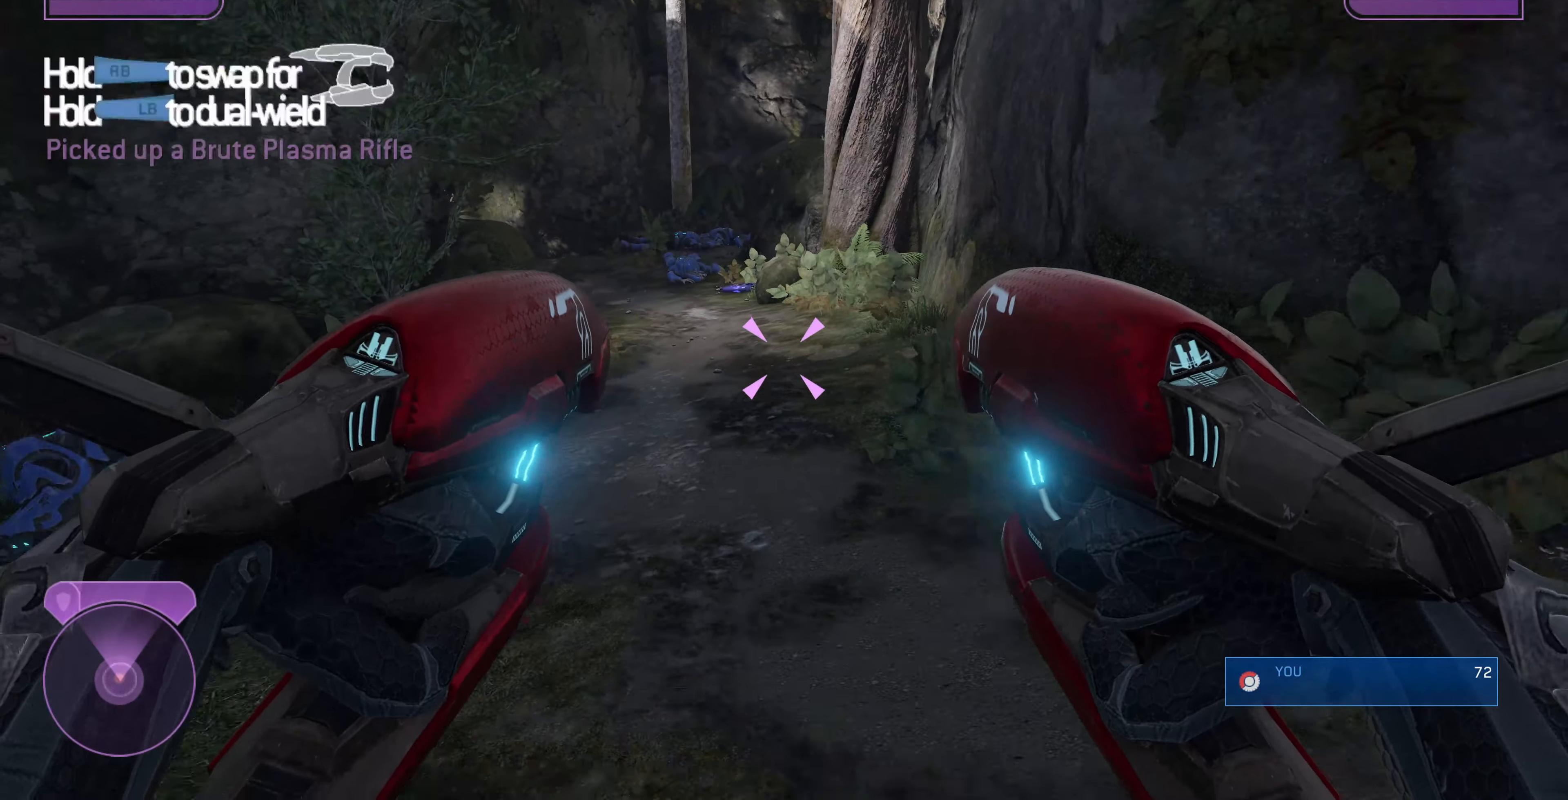
{"buttons": [], "left_stick": "up", "right_stick": "left", "events": [[334, "left_stick", "up-right"], [367, "R1", "up"], [367, "right_stick", "left"], [434, "left_stick", "up"]]}
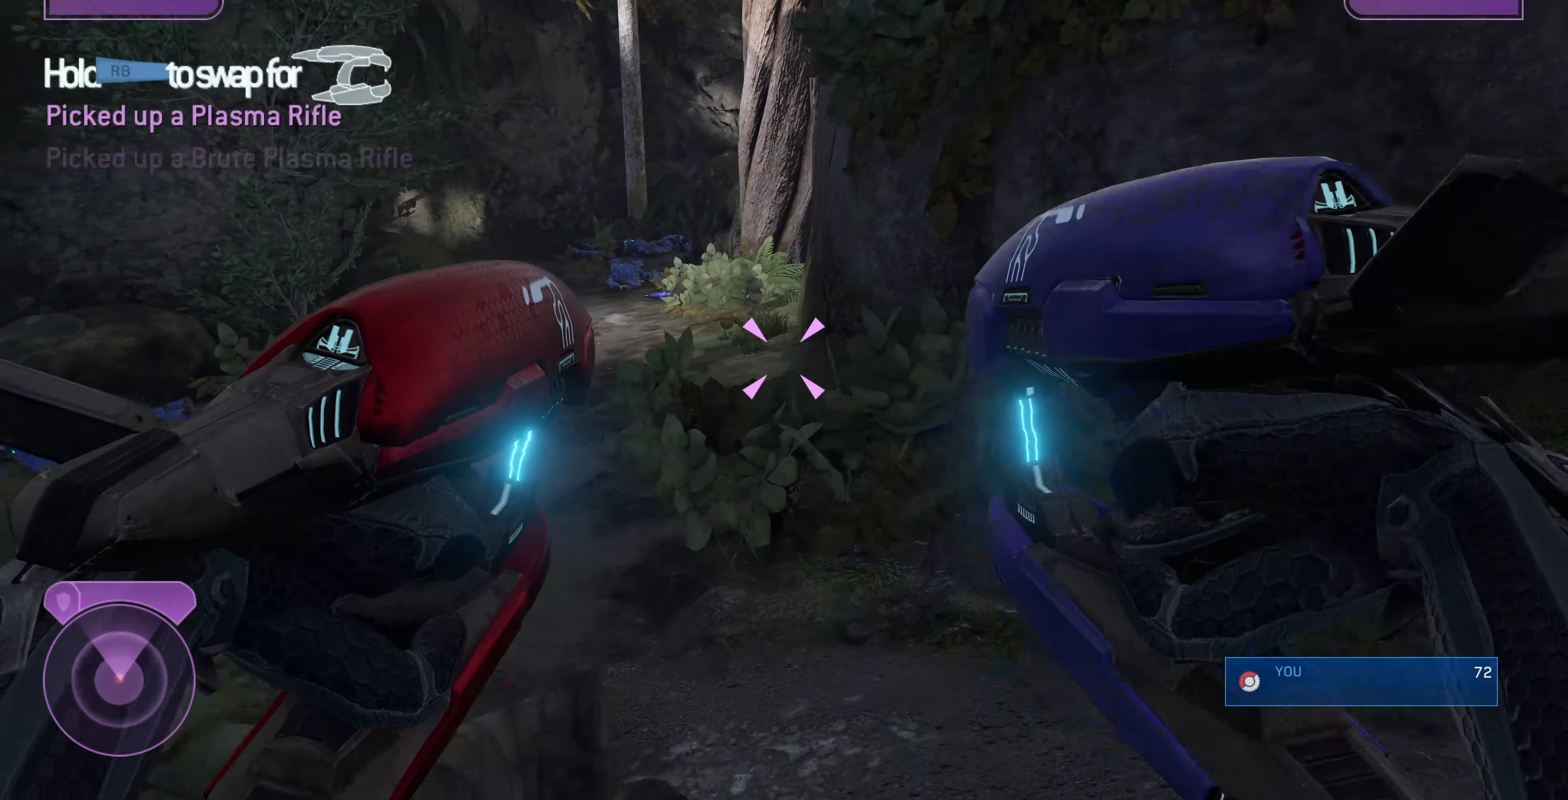
{"buttons": ["R1"], "left_stick": "up-left", "right_stick": "up-left", "events": [[167, "left_stick", "up-left"], [300, "R1", "down"], [300, "right_stick", "up-left"]]}
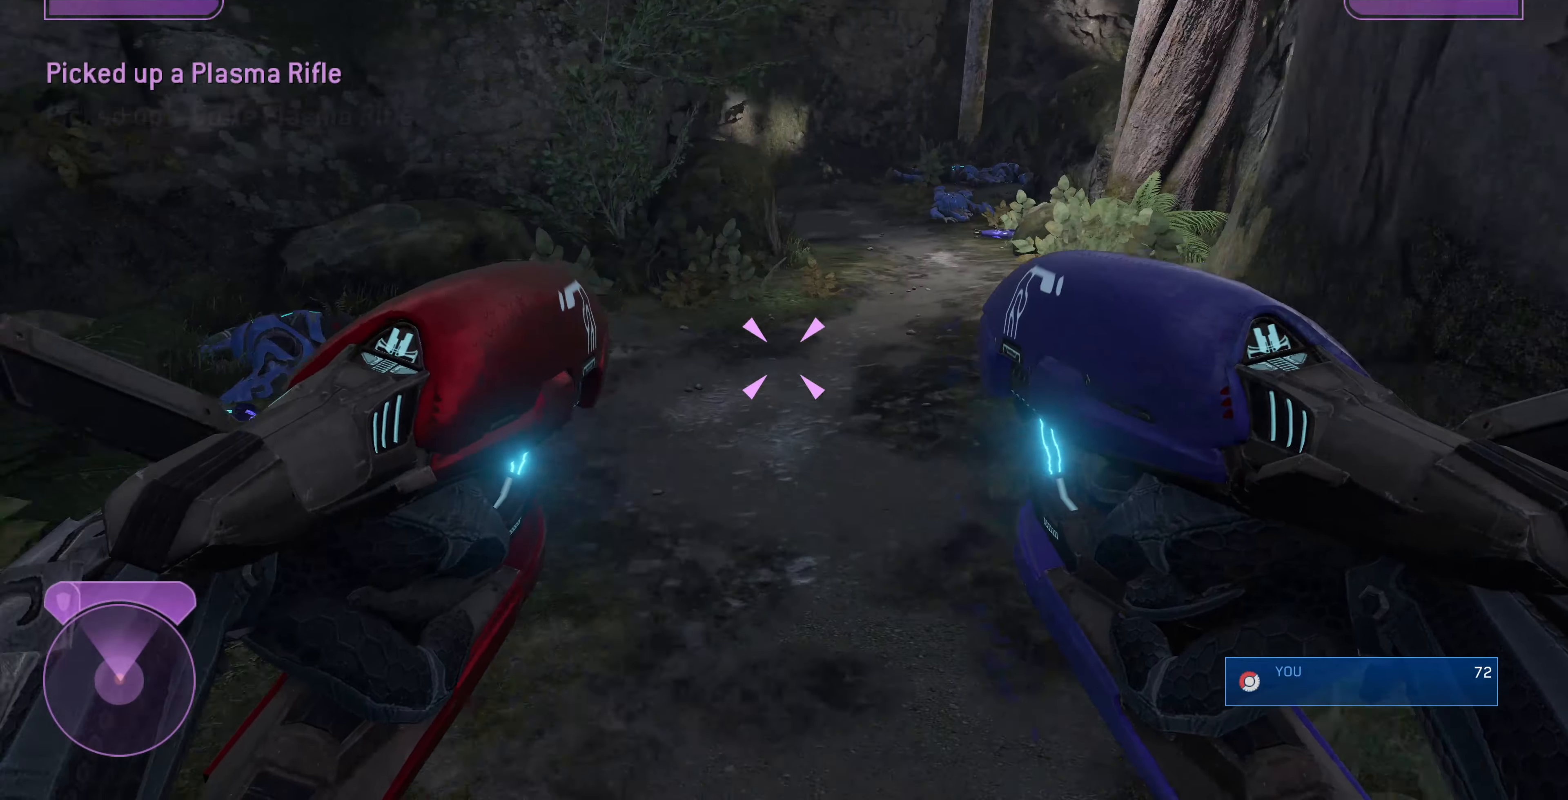
{"buttons": ["R1"], "left_stick": "up-left", "right_stick": "up-right", "events": [[34, "right_stick", "center"], [334, "right_stick", "up-right"]]}
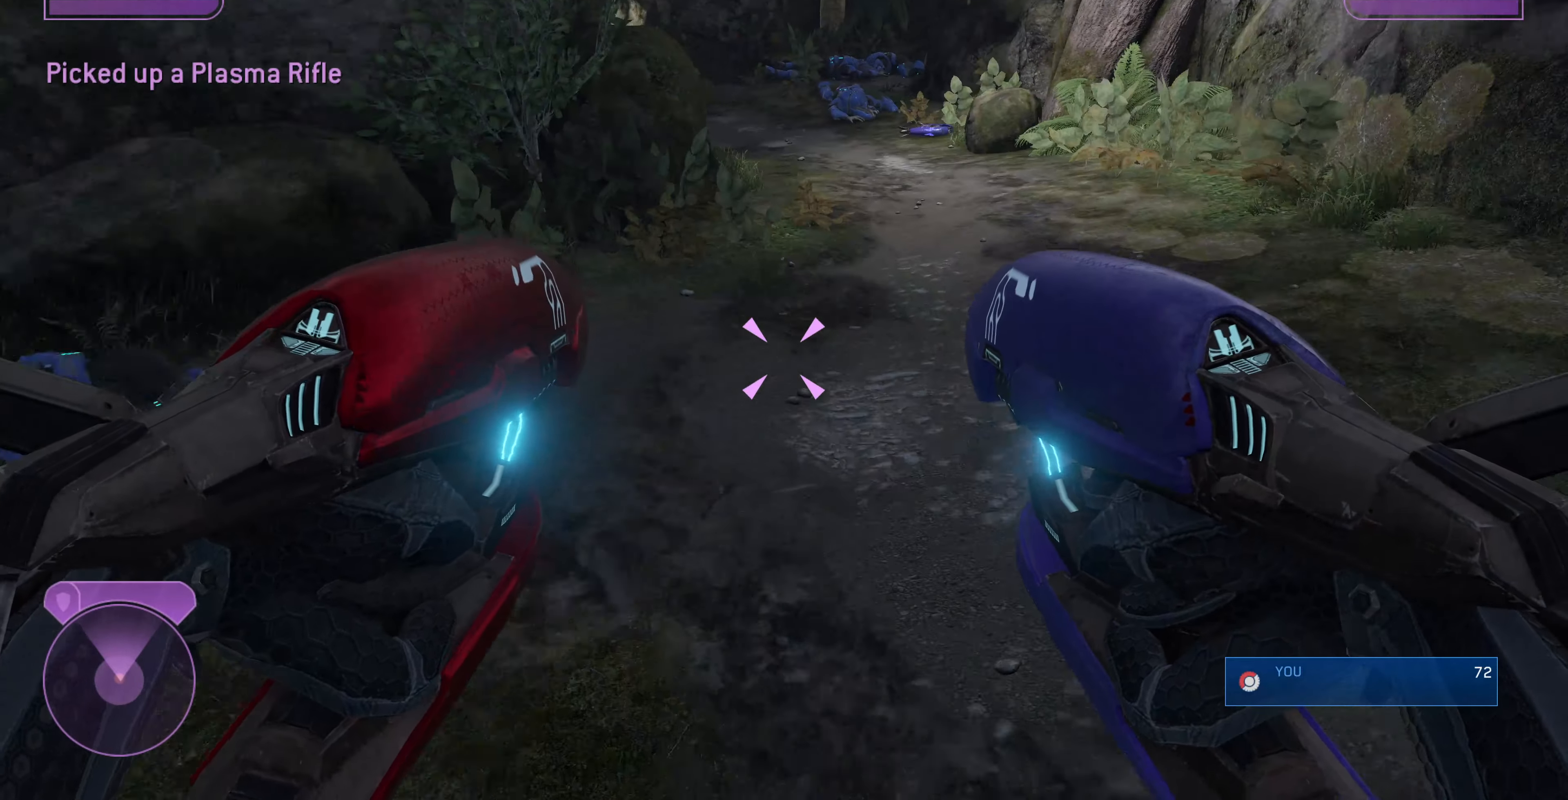
{"buttons": ["R1"], "left_stick": "up", "right_stick": "center", "events": [[34, "right_stick", "center"], [100, "left_stick", "up"]]}
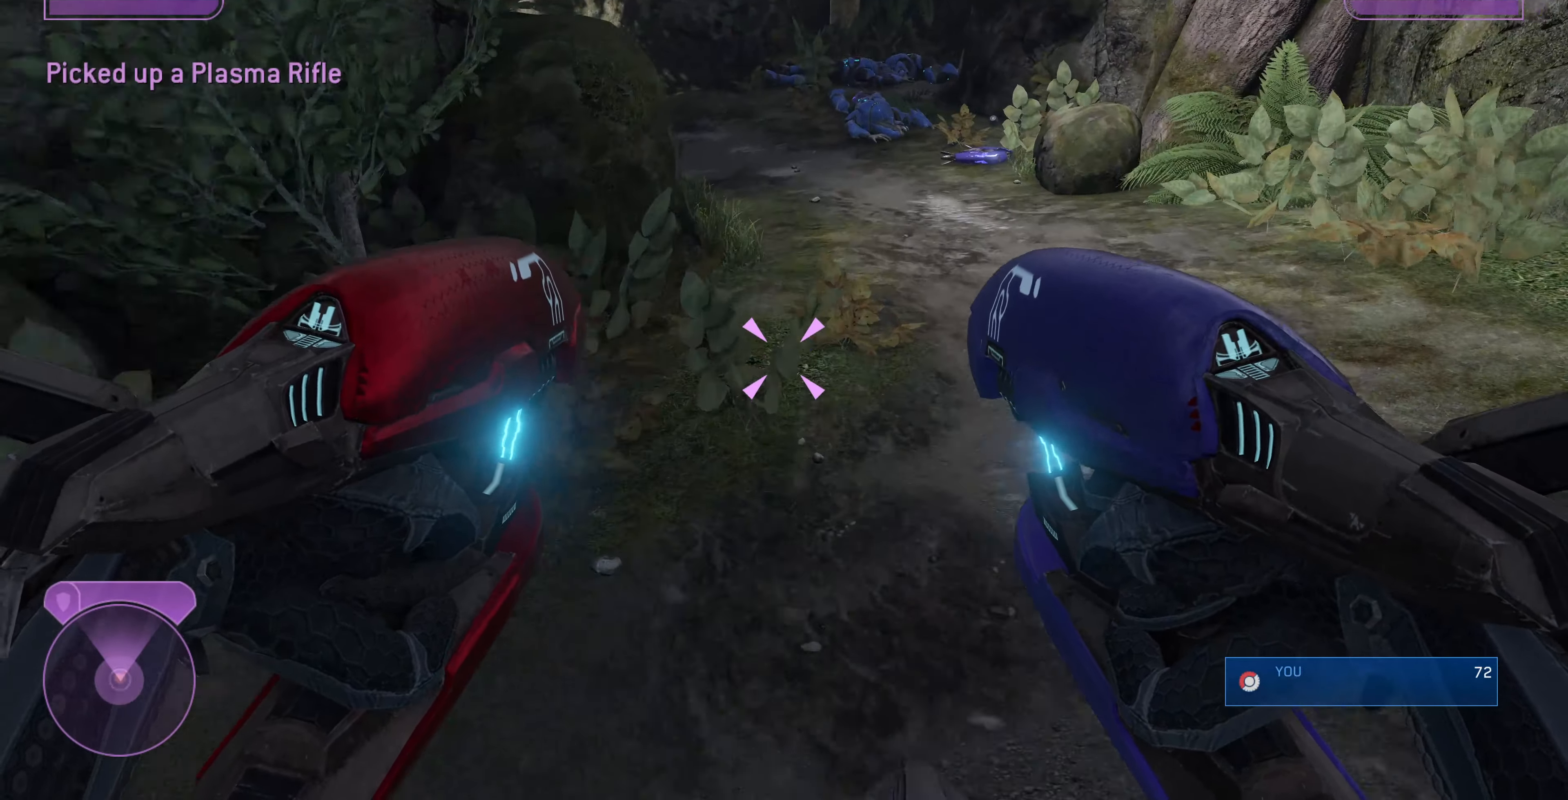
{"buttons": ["R1"], "left_stick": "up-right", "right_stick": "left", "events": [[67, "left_stick", "up-right"], [334, "right_stick", "left"]]}
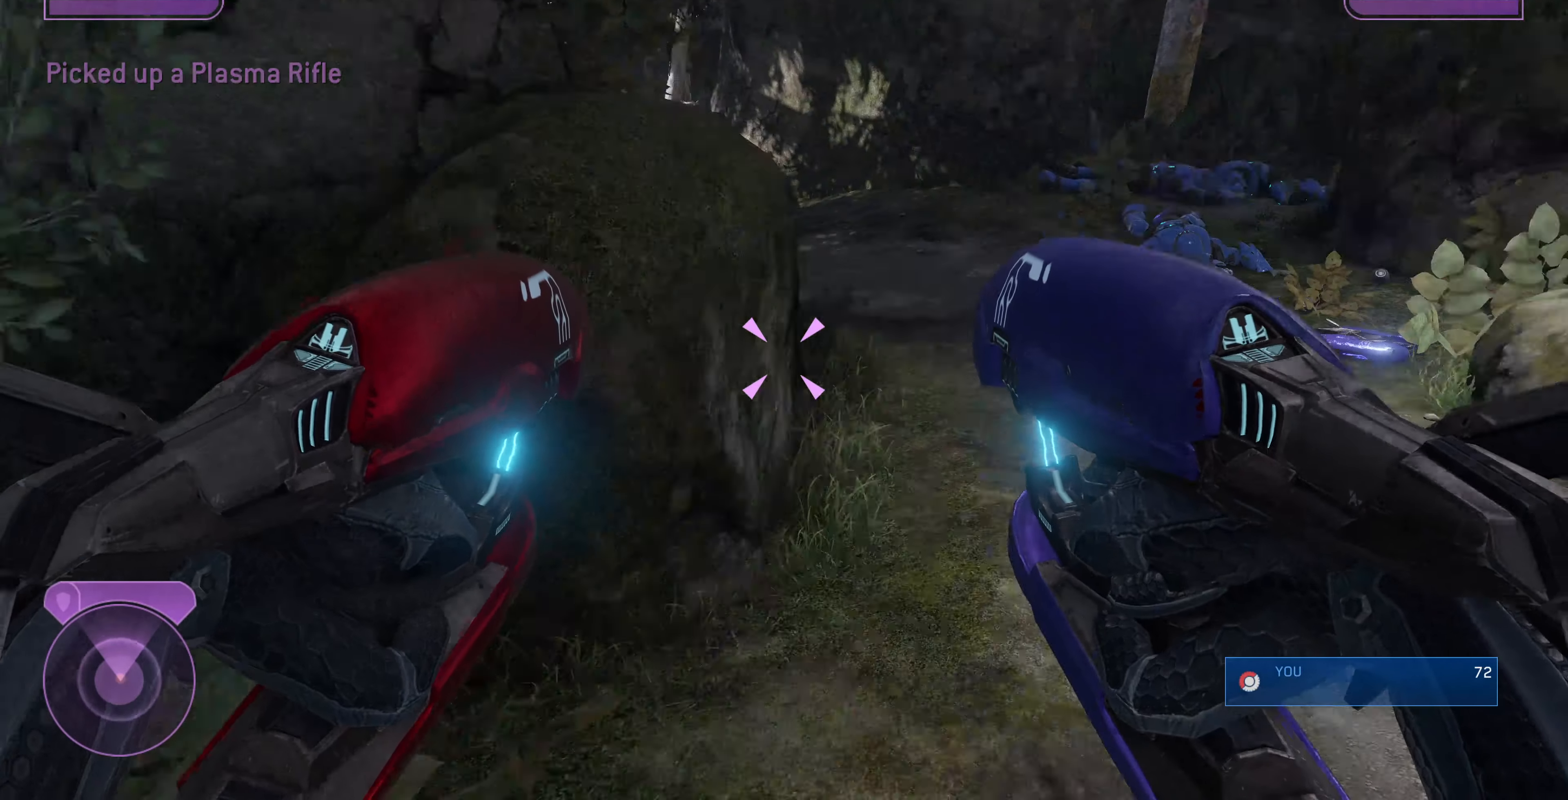
{"buttons": [], "left_stick": "up-right", "right_stick": "left", "events": [[67, "R1", "up"], [67, "right_stick", "center"], [400, "right_stick", "left"]]}
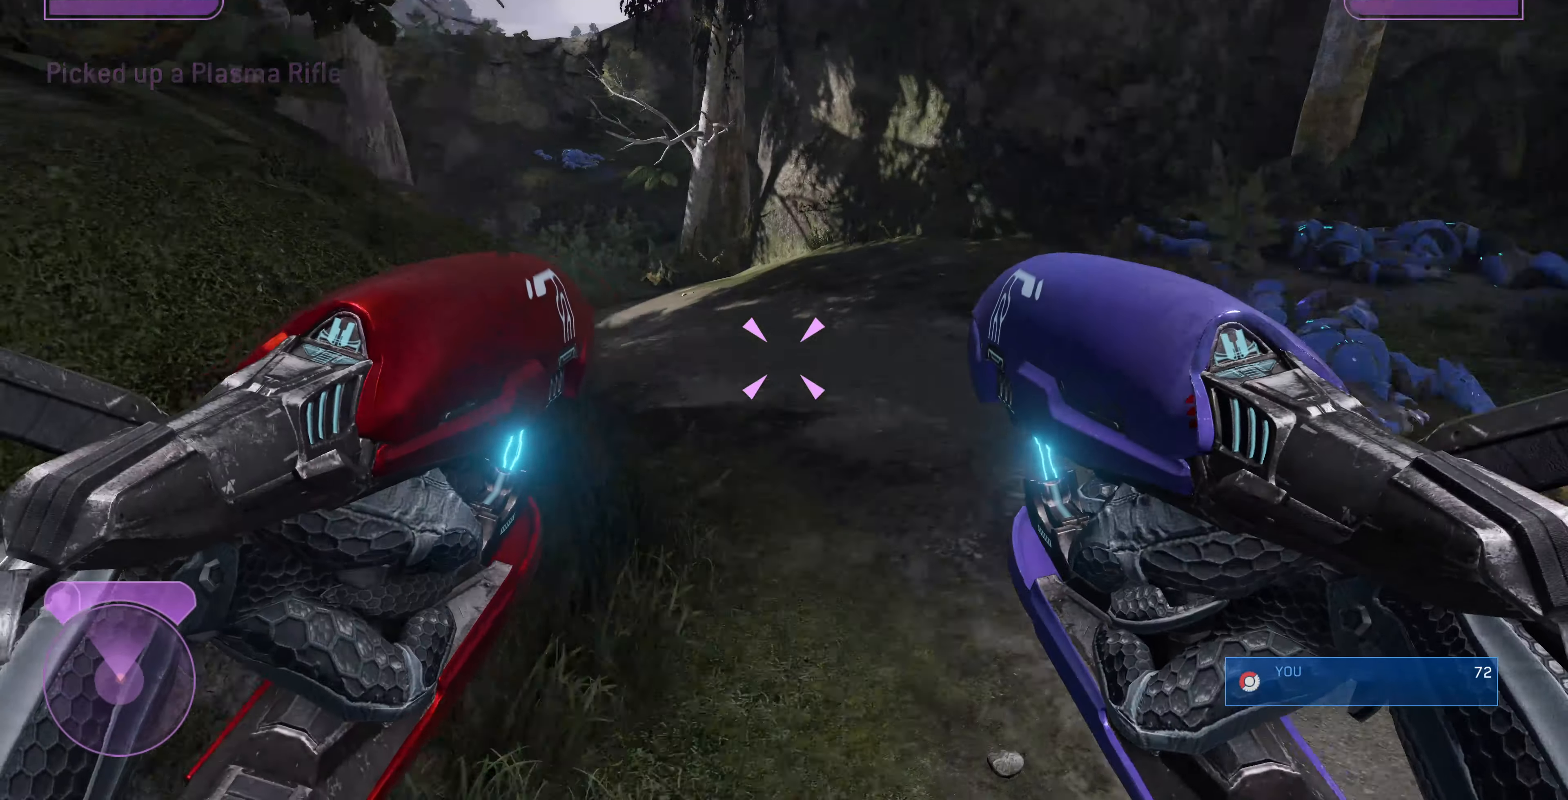
{"buttons": [], "left_stick": "up-right", "right_stick": "center", "events": [[500, "right_stick", "center"]]}
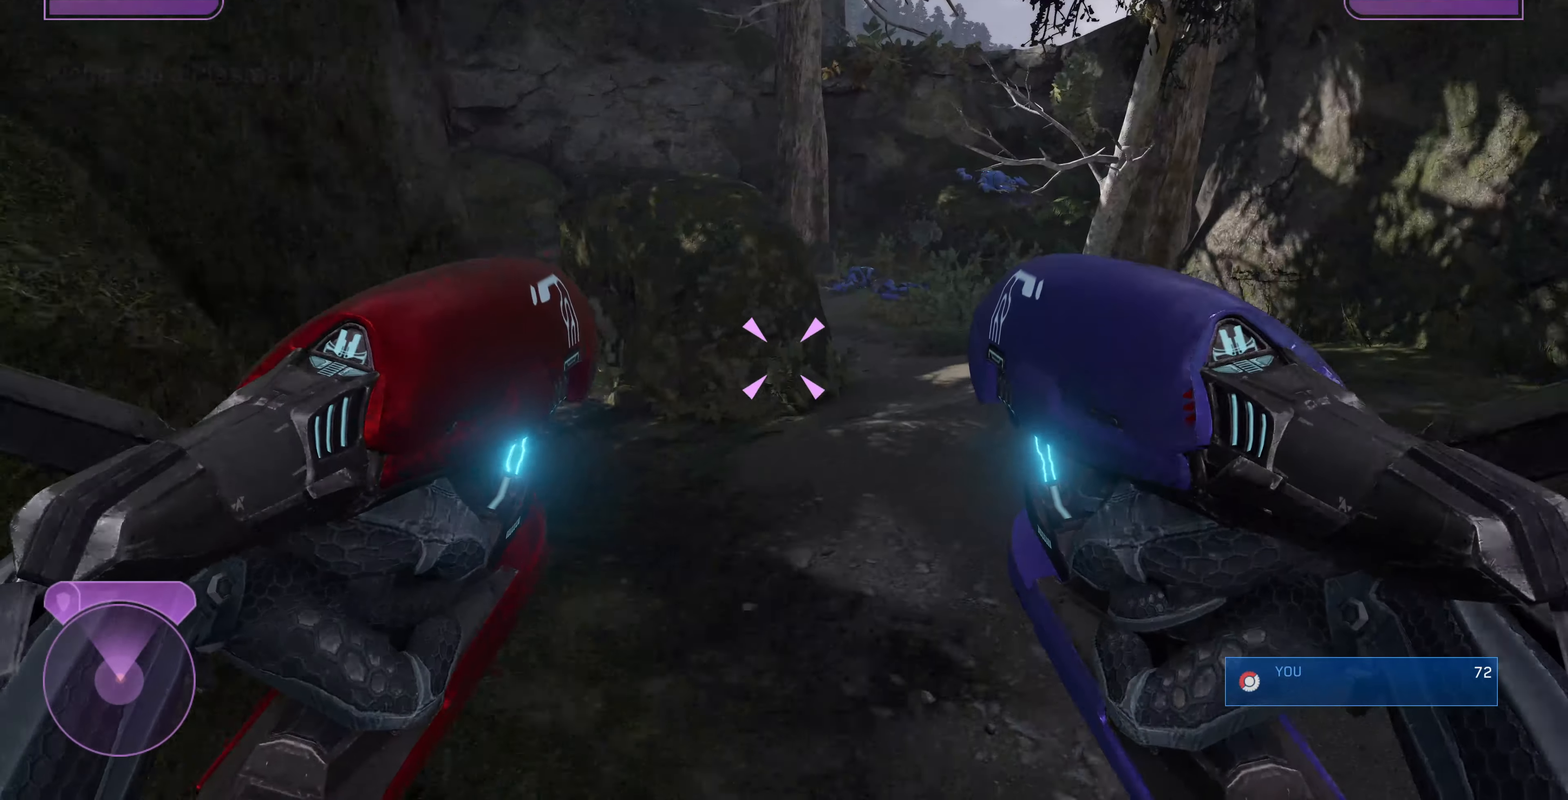
{"buttons": [], "left_stick": "up-right", "right_stick": "left", "events": [[334, "right_stick", "left"]]}
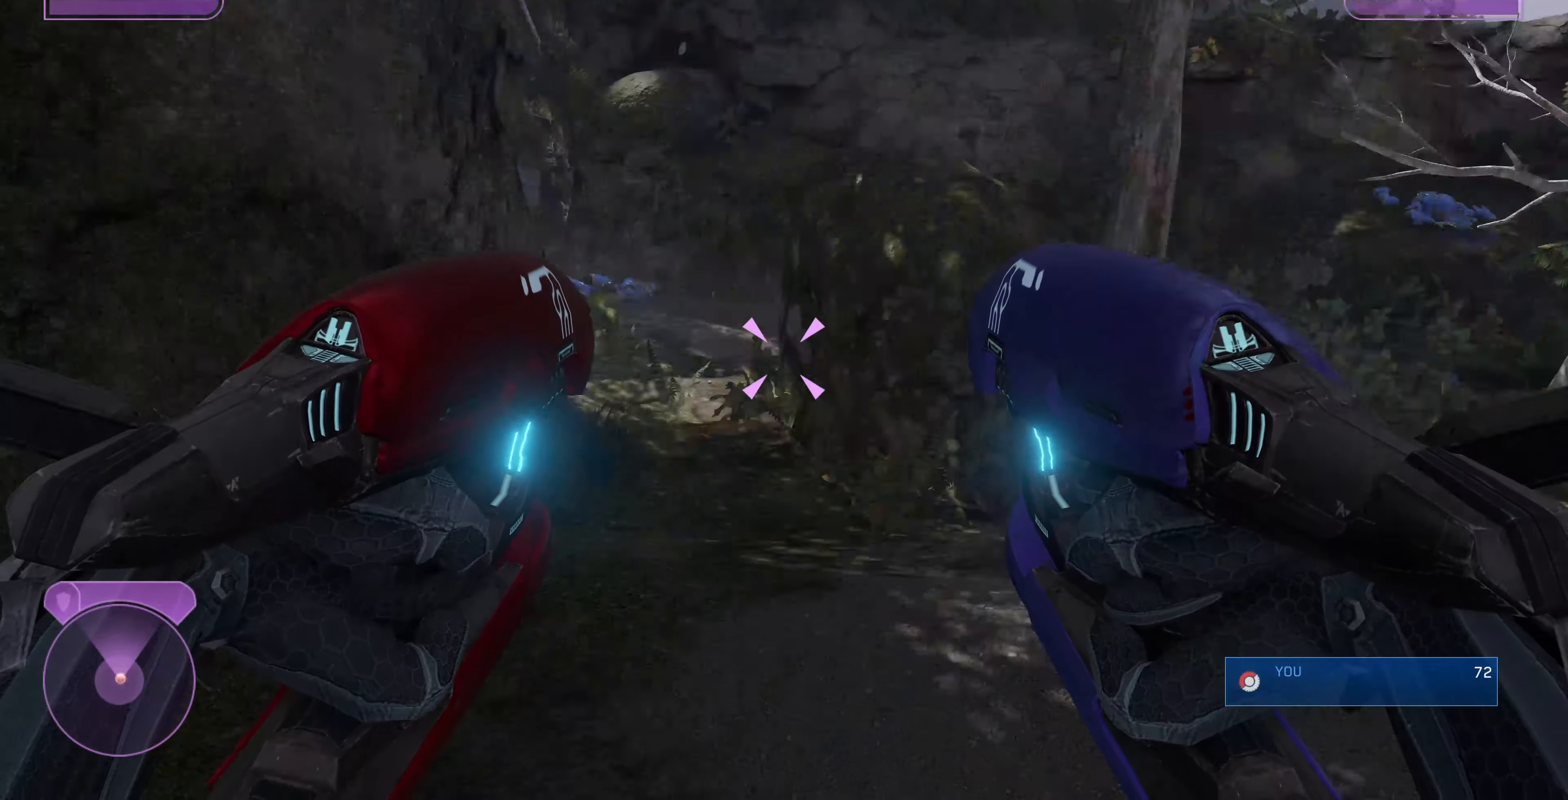
{"buttons": [], "left_stick": "up-right", "right_stick": "center", "events": [[167, "right_stick", "center"]]}
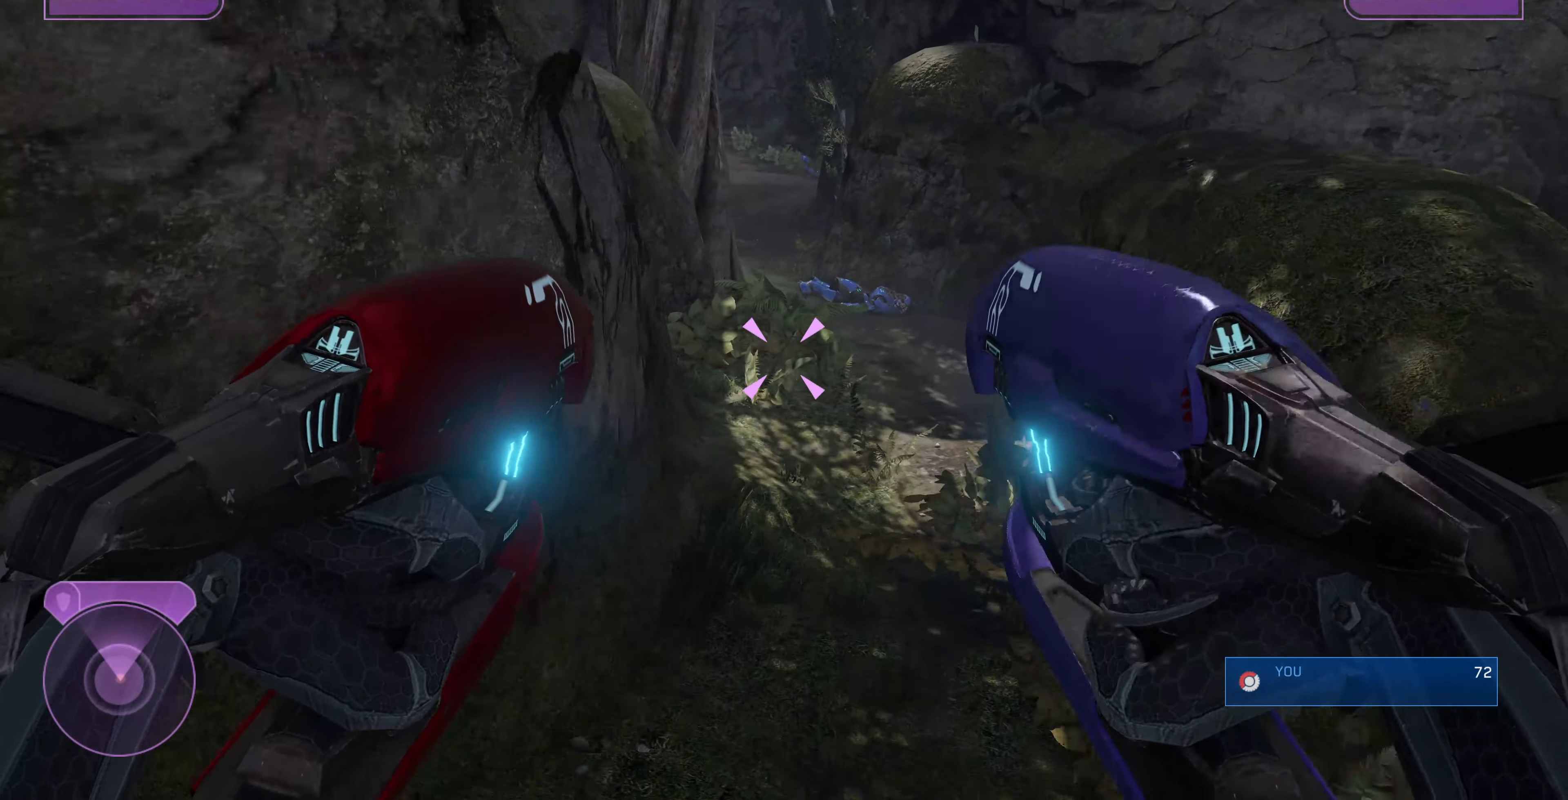
{"buttons": ["CIRCLE"], "left_stick": "up-right", "right_stick": "center", "events": [[200, "right_stick", "down-left"], [367, "right_stick", "center"], [500, "CIRCLE", "down"]]}
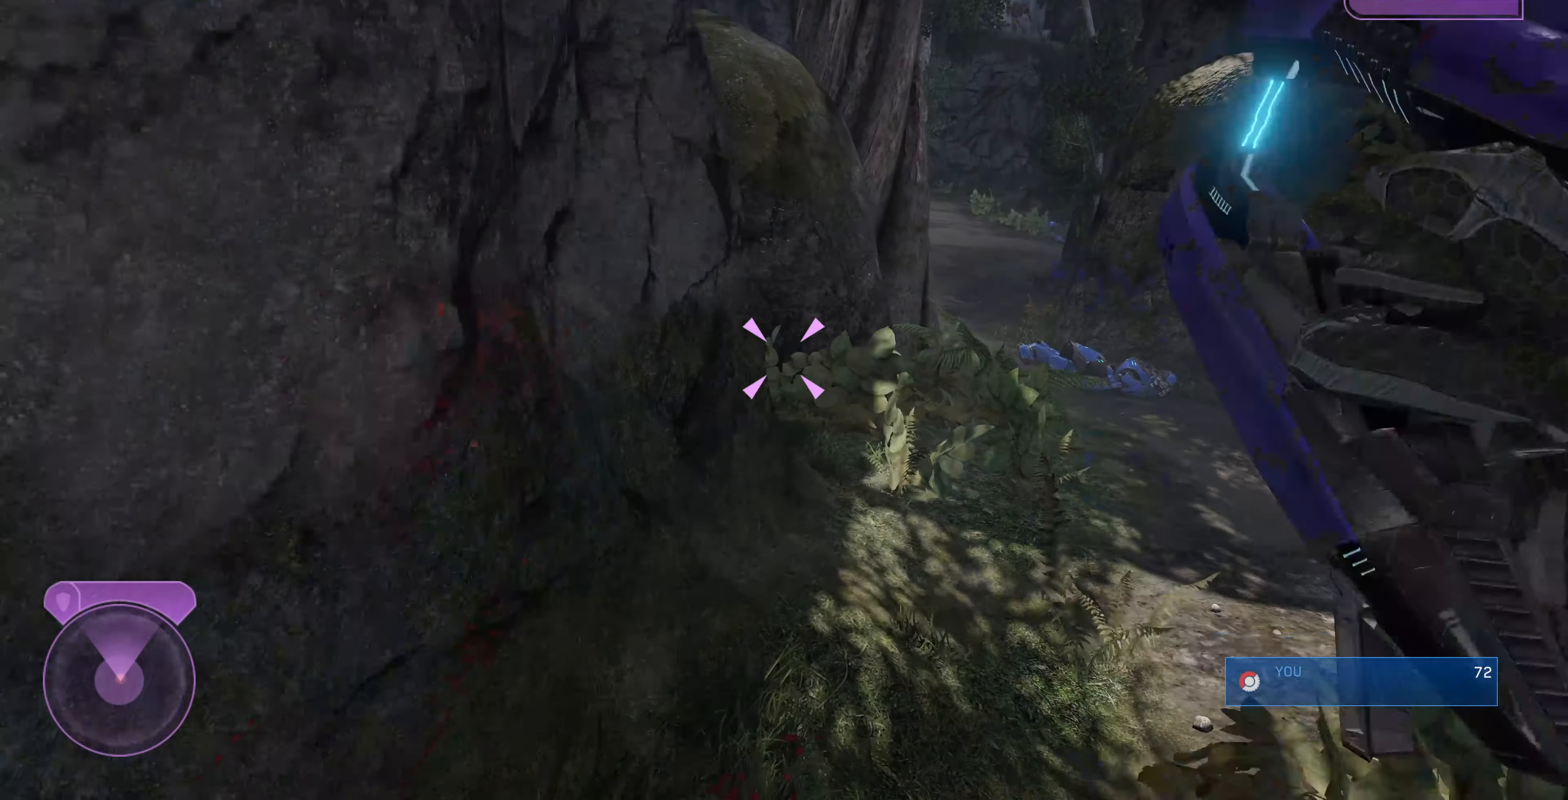
{"buttons": [], "left_stick": "up-right", "right_stick": "center", "events": [[67, "CIRCLE", "up"]]}
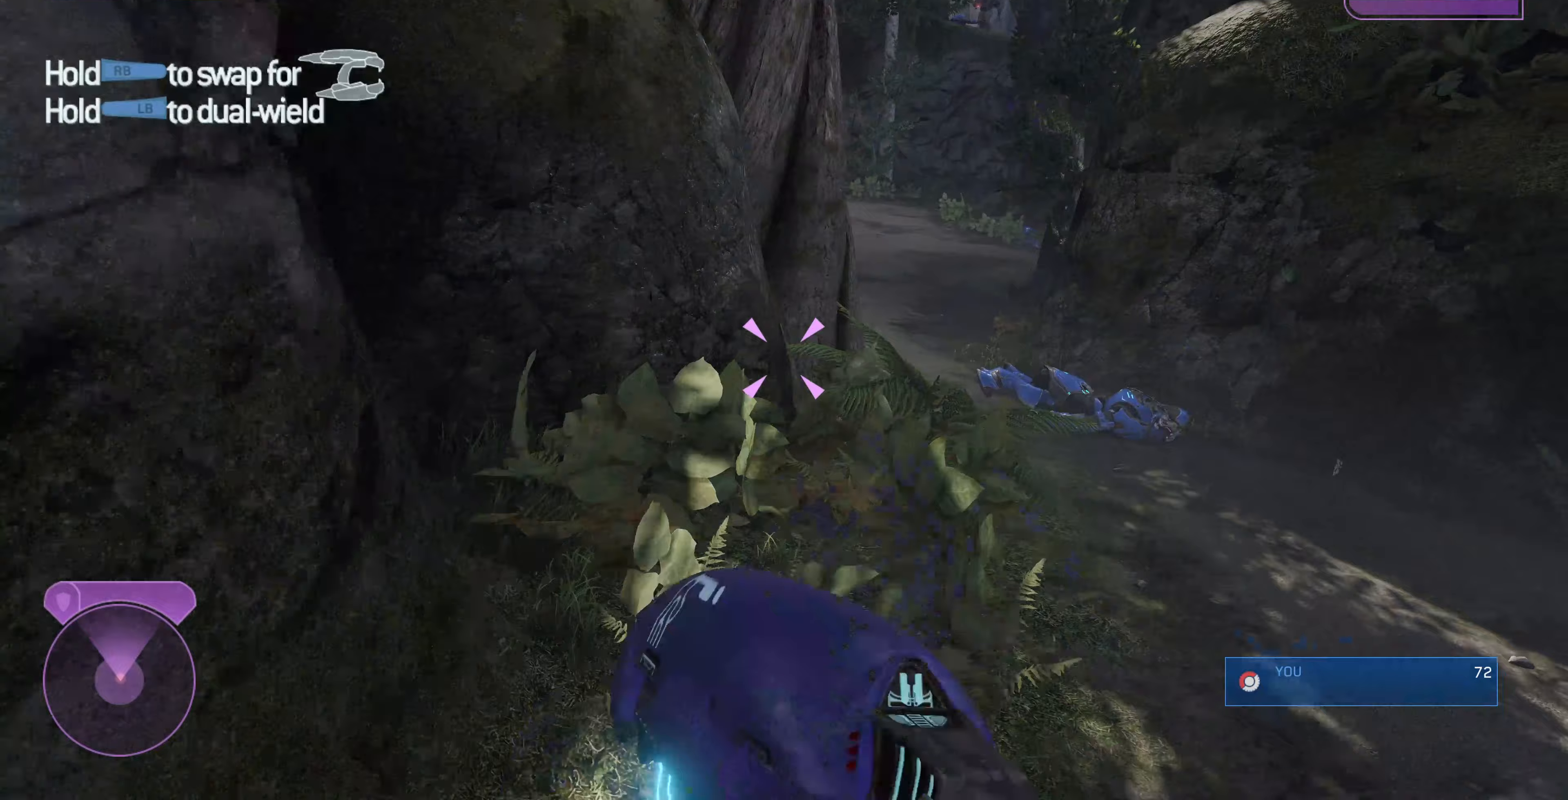
{"buttons": [], "left_stick": "up-right", "right_stick": "center", "events": [[33, "R1", "down"], [67, "left_stick", "up"], [300, "left_stick", "up-right"], [367, "R1", "up"]]}
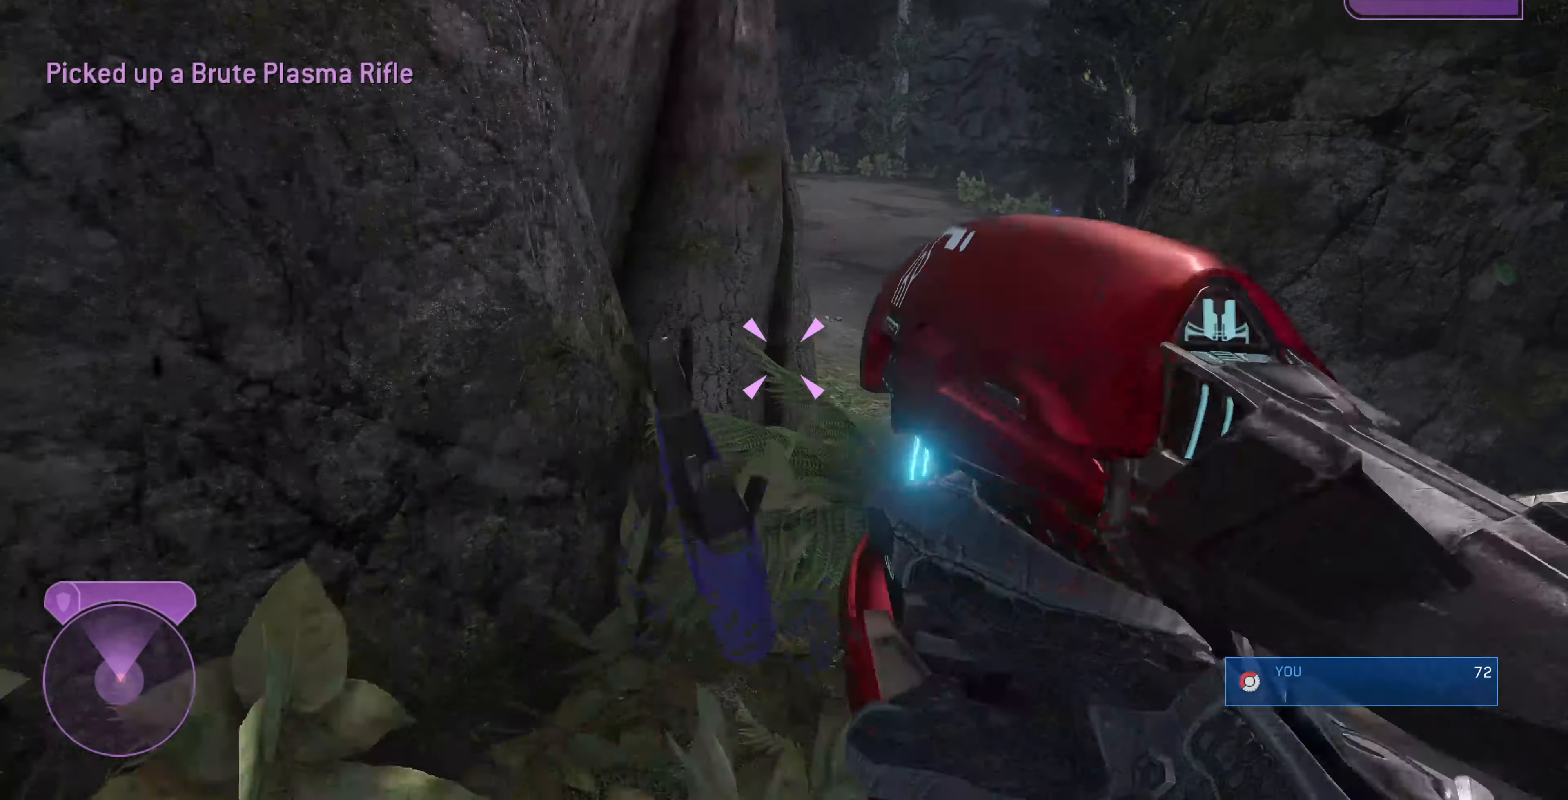
{"buttons": [], "left_stick": "up-right", "right_stick": "center", "events": [[400, "TRIANGLE", "down"], [500, "TRIANGLE", "up"]]}
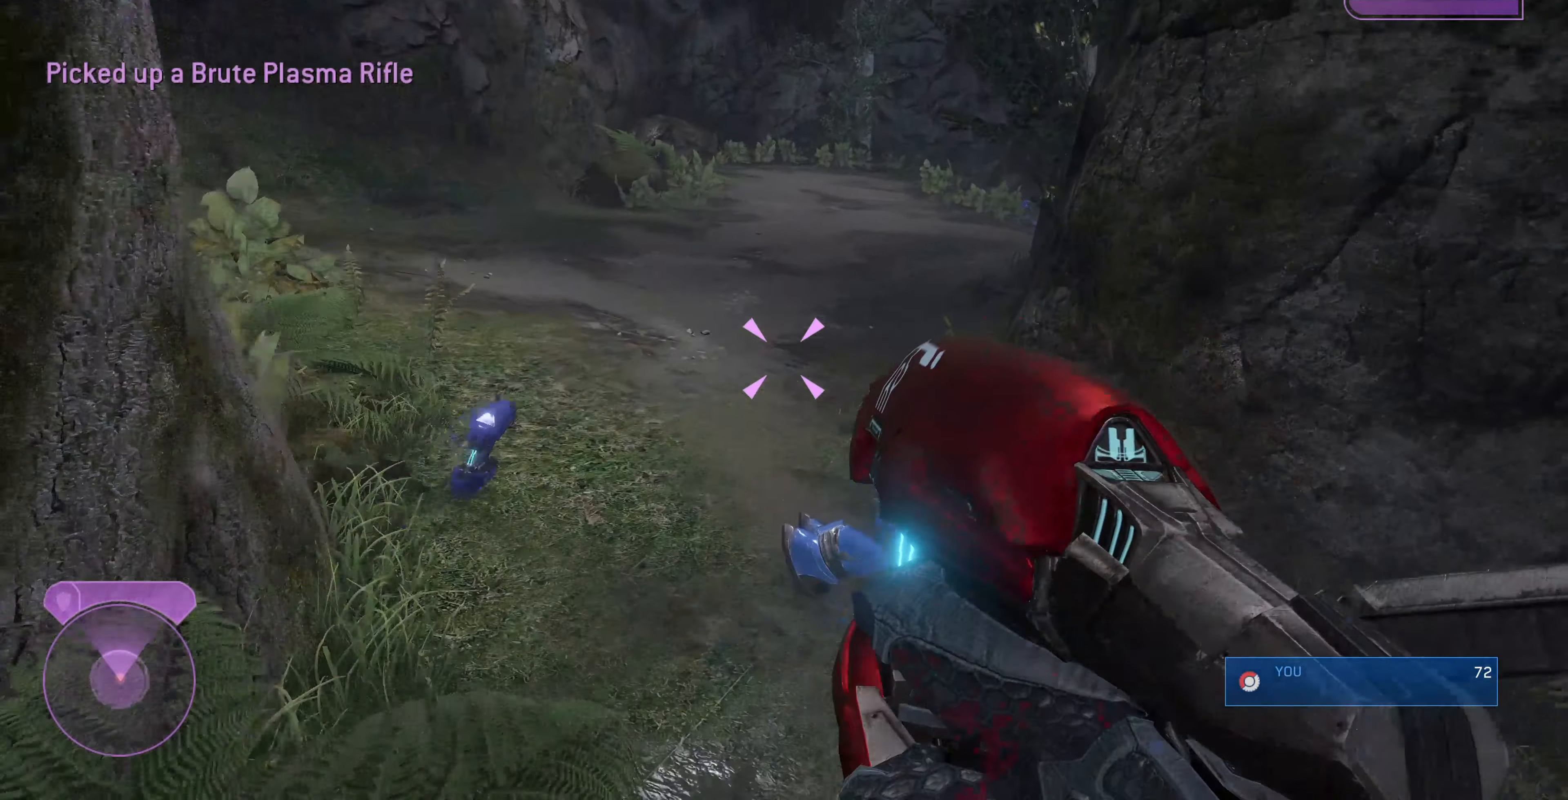
{"buttons": [], "left_stick": "up", "right_stick": "center", "events": [[200, "left_stick", "up"]]}